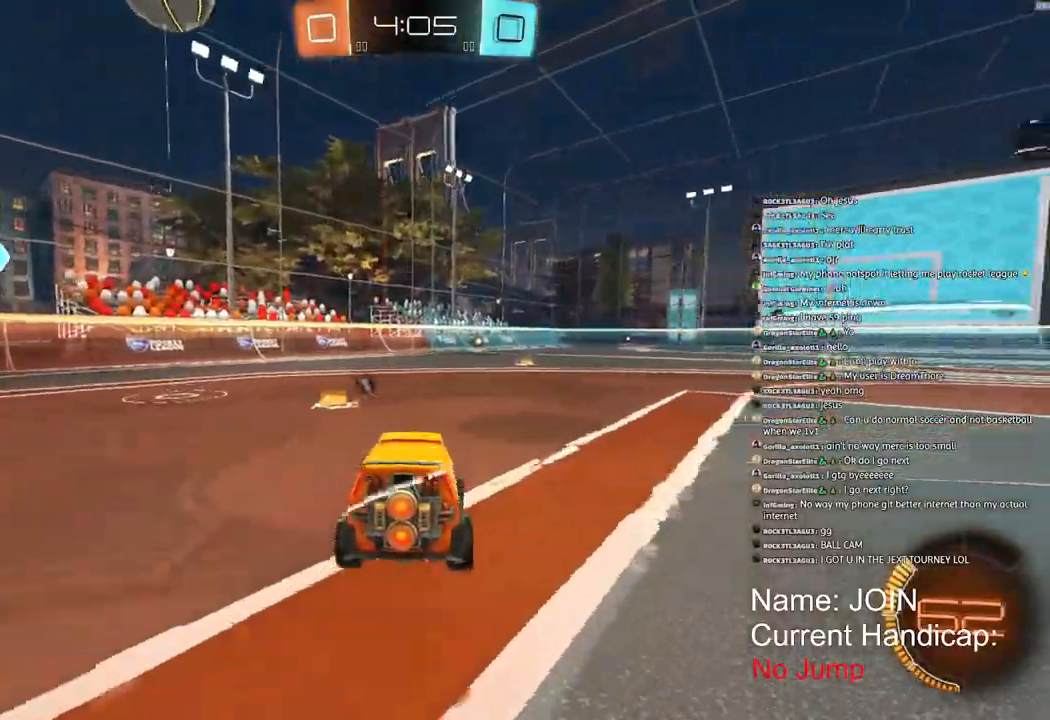
Gameplay with a controller (PlayStation layout); each line is a JSON object with the inputs held at the frame after it (dt_ms = milliseconds from this image to that frame). "events" lists button and stick changes between this image and that frame as [ms after this image, input, new state], when the widget could be followed in between.
{"dt_ms": 500, "buttons": ["R2"], "left_stick": "right", "right_stick": "right", "events": [[17, "R2", "up"], [150, "R2", "down"]]}
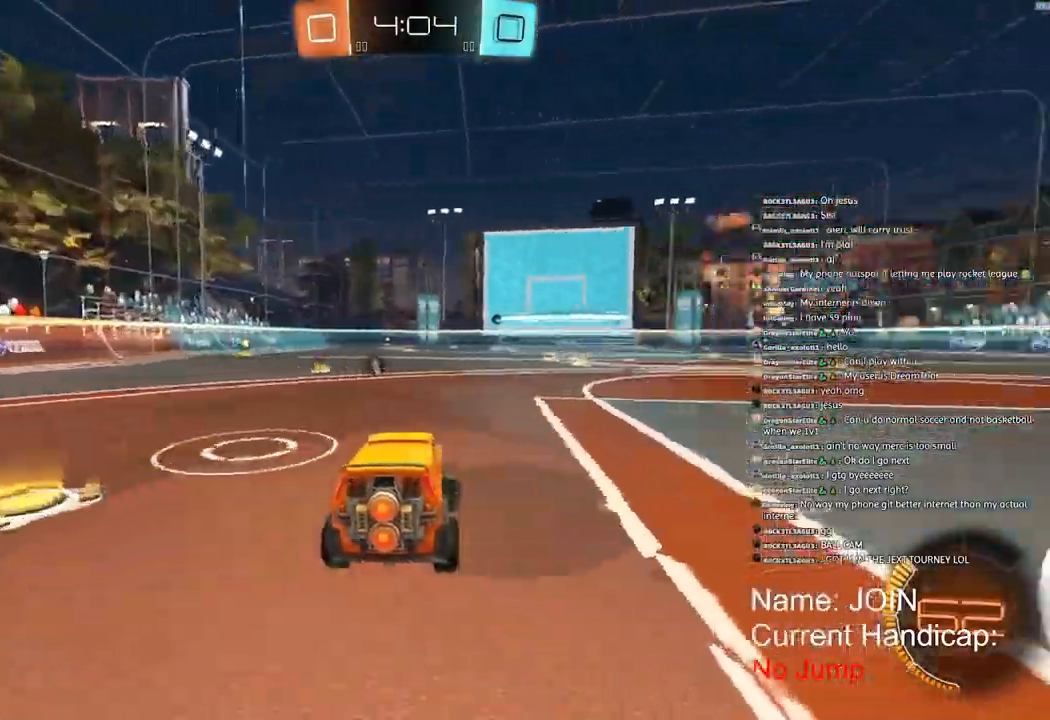
{"dt_ms": 500, "buttons": ["R2"], "left_stick": "right", "right_stick": "right", "events": []}
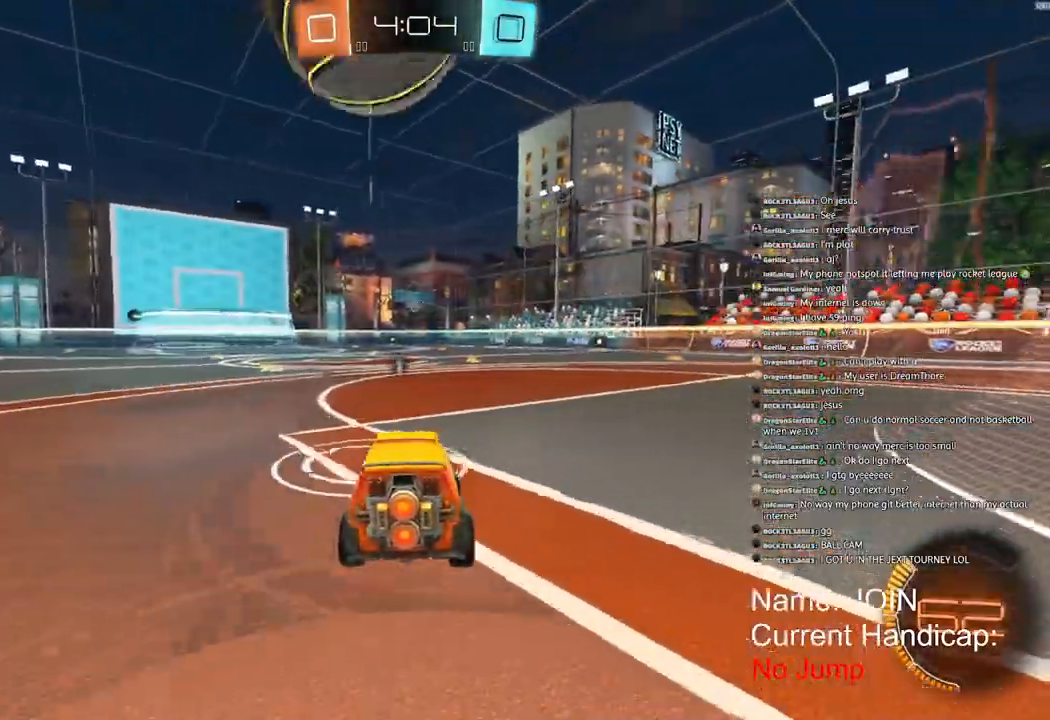
{"dt_ms": 500, "buttons": ["R1", "R2"], "left_stick": "center", "right_stick": "right", "events": [[133, "R1", "down"], [450, "left_stick", "center"]]}
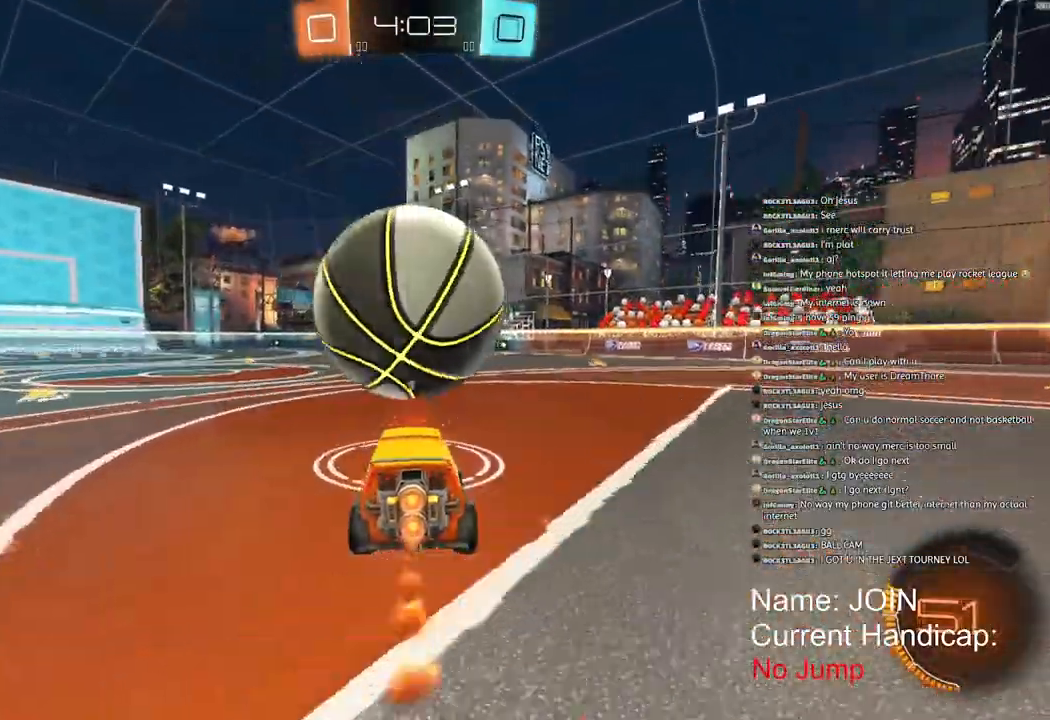
{"dt_ms": 500, "buttons": ["R2"], "left_stick": "center", "right_stick": "right", "events": [[317, "R1", "up"]]}
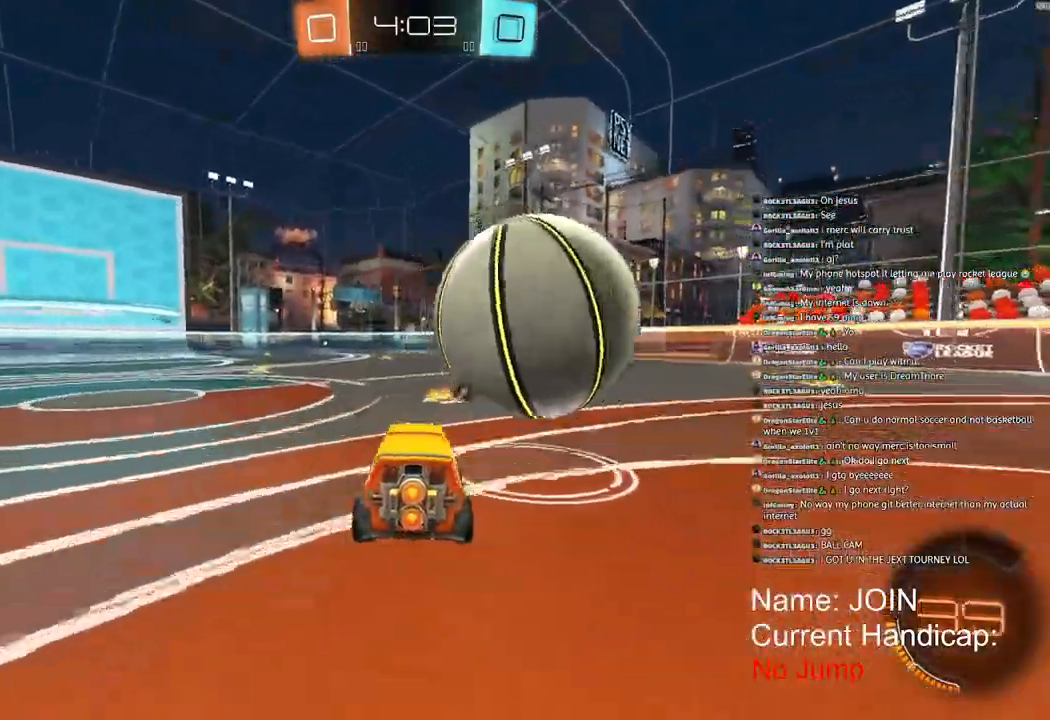
{"dt_ms": 500, "buttons": ["R2"], "left_stick": "center", "right_stick": "right", "events": [[33, "R1", "down"], [183, "R1", "up"]]}
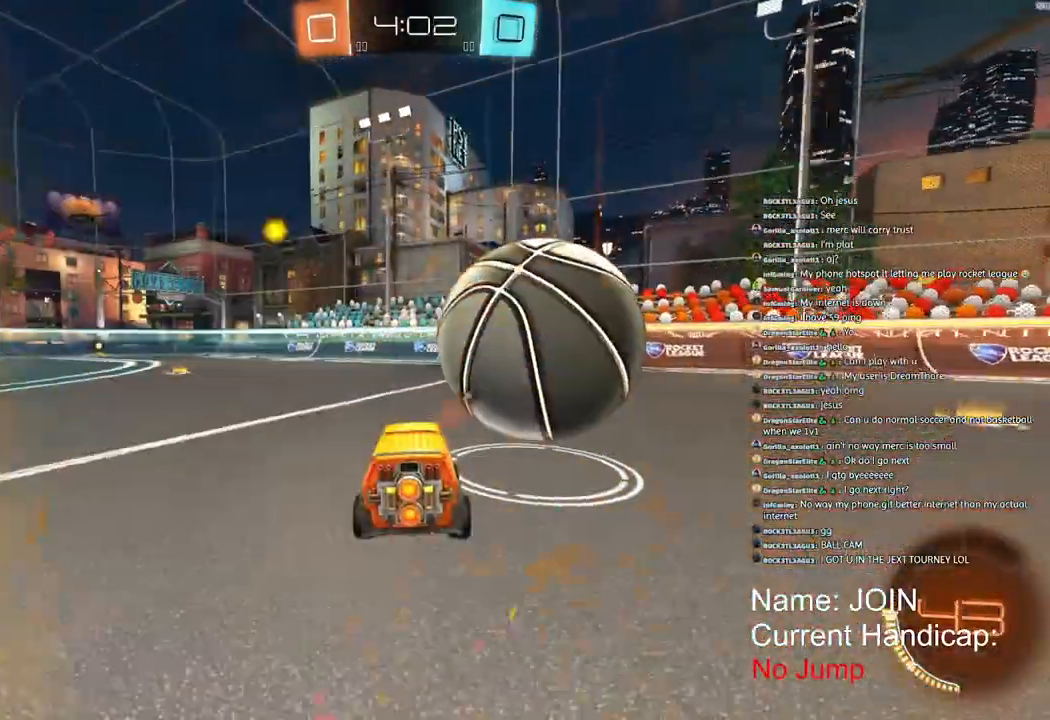
{"dt_ms": 500, "buttons": [], "left_stick": "right", "right_stick": "right", "events": [[83, "left_stick", "right"], [200, "R2", "up"], [250, "left_stick", "center"], [467, "left_stick", "right"]]}
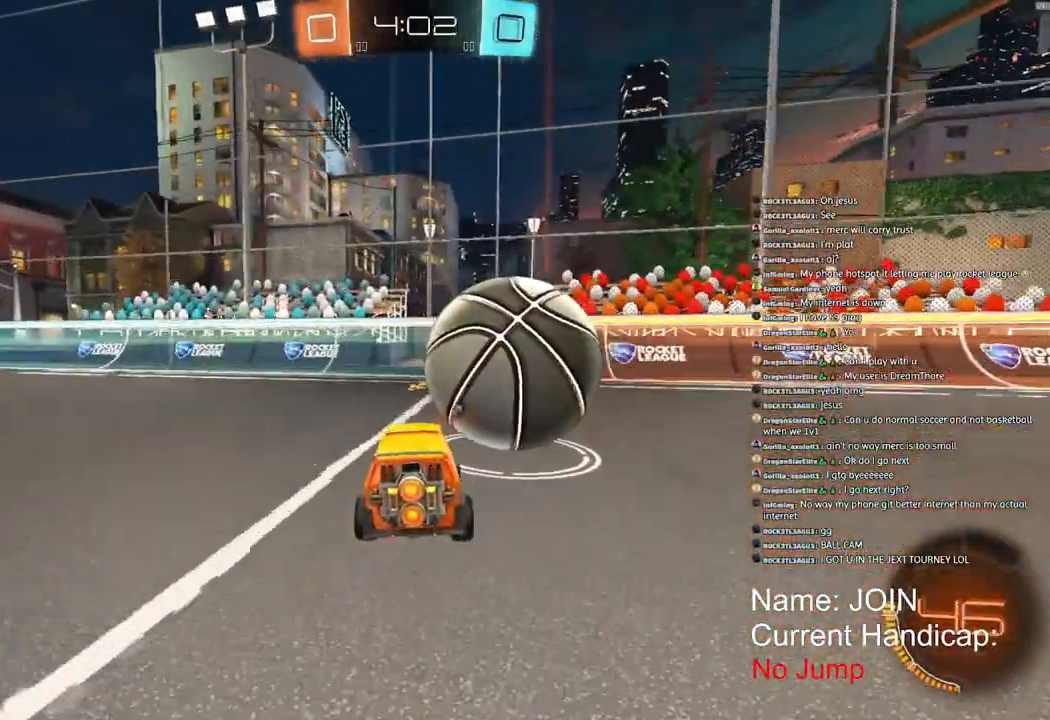
{"dt_ms": 500, "buttons": ["R2"], "left_stick": "center", "right_stick": "right", "events": [[167, "left_stick", "center"], [317, "R2", "down"]]}
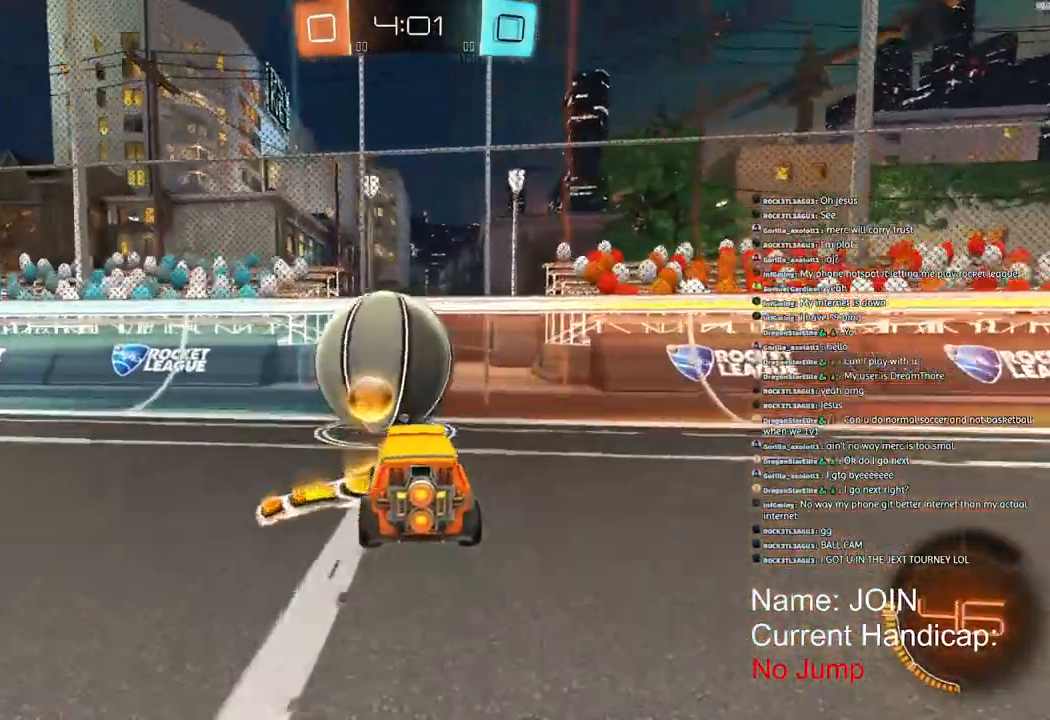
{"dt_ms": 500, "buttons": ["R2"], "left_stick": "center", "right_stick": "center", "events": [[383, "right_stick", "center"]]}
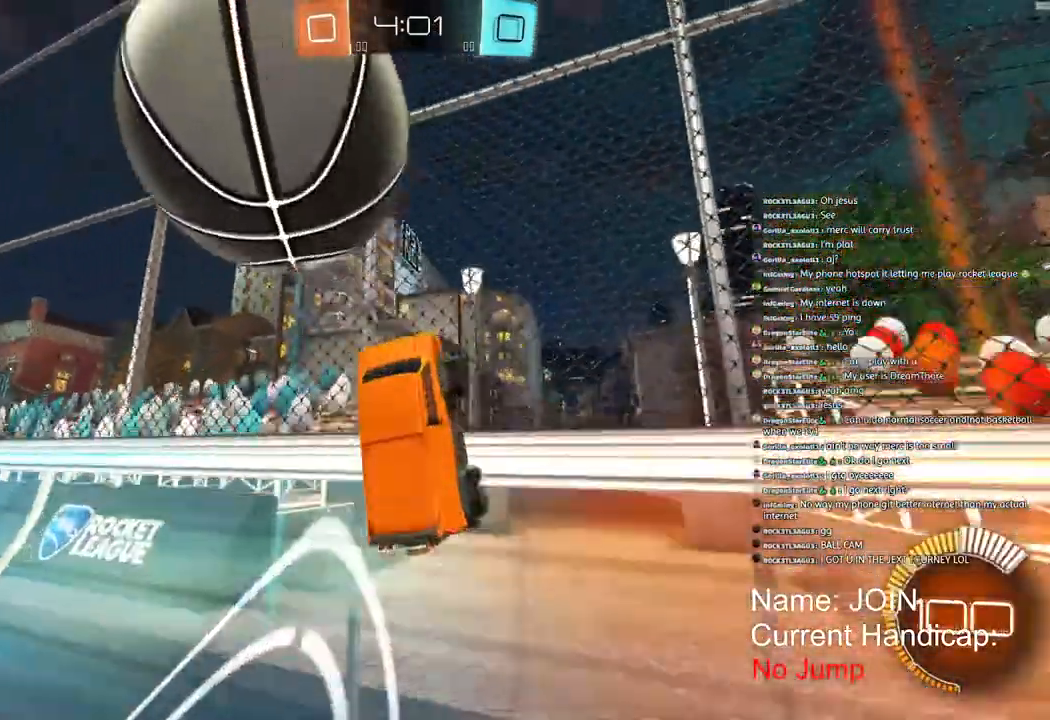
{"dt_ms": 500, "buttons": ["R1", "R2"], "left_stick": "center", "right_stick": "center"}
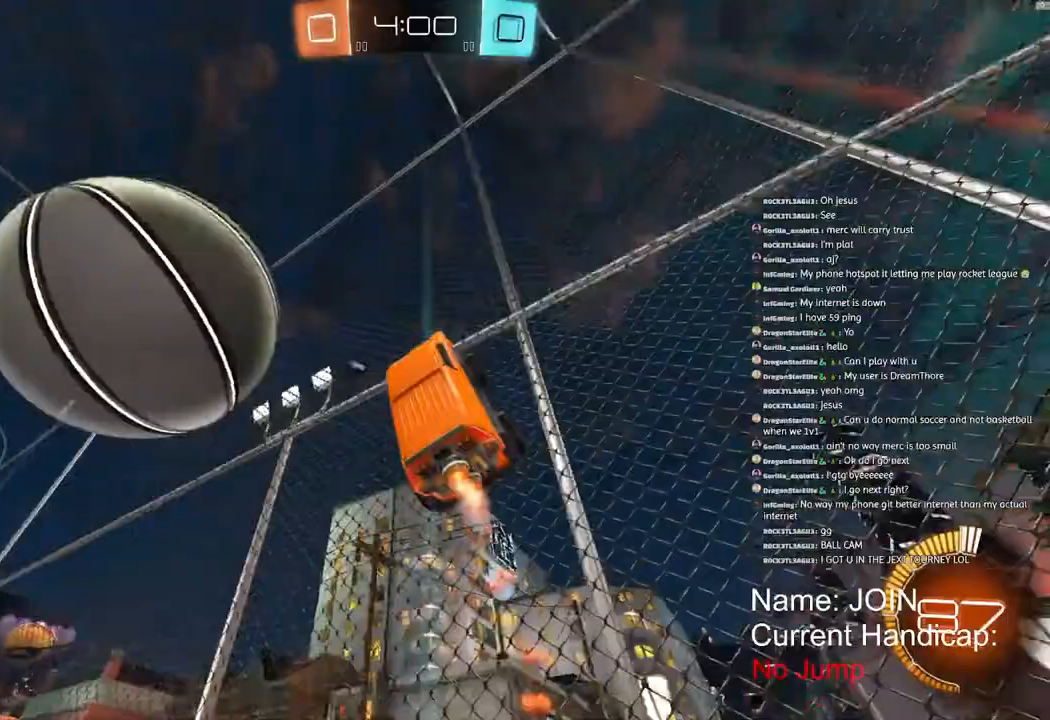
{"dt_ms": 500, "buttons": ["R2"], "left_stick": "left", "right_stick": "center", "events": [[317, "R1", "up"], [333, "left_stick", "left"]]}
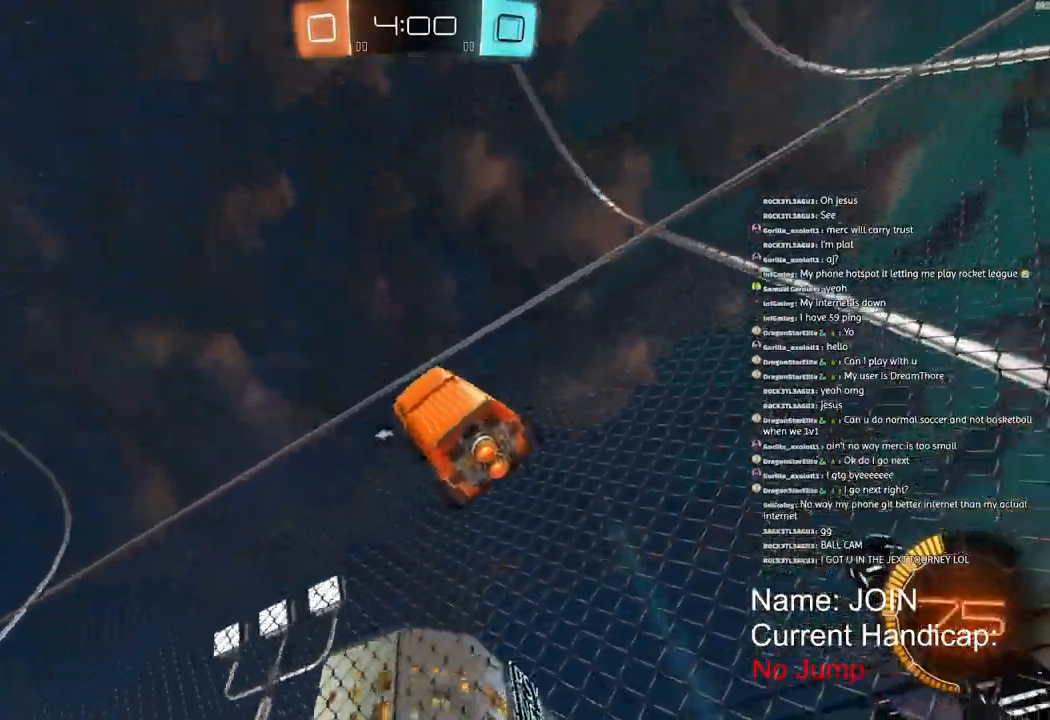
{"dt_ms": 500, "buttons": [], "left_stick": "left", "right_stick": "center", "events": [[400, "R2", "up"]]}
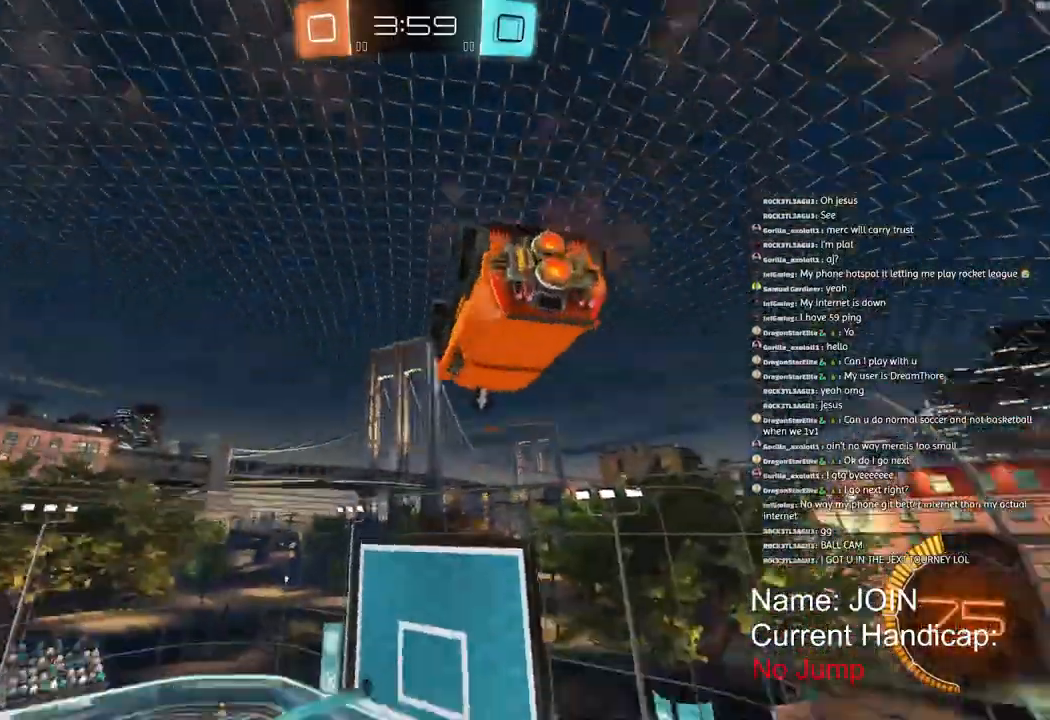
{"dt_ms": 500, "buttons": [], "left_stick": "down-left", "right_stick": "center", "events": [[33, "left_stick", "down-left"], [117, "L2", "down"], [250, "L2", "up"]]}
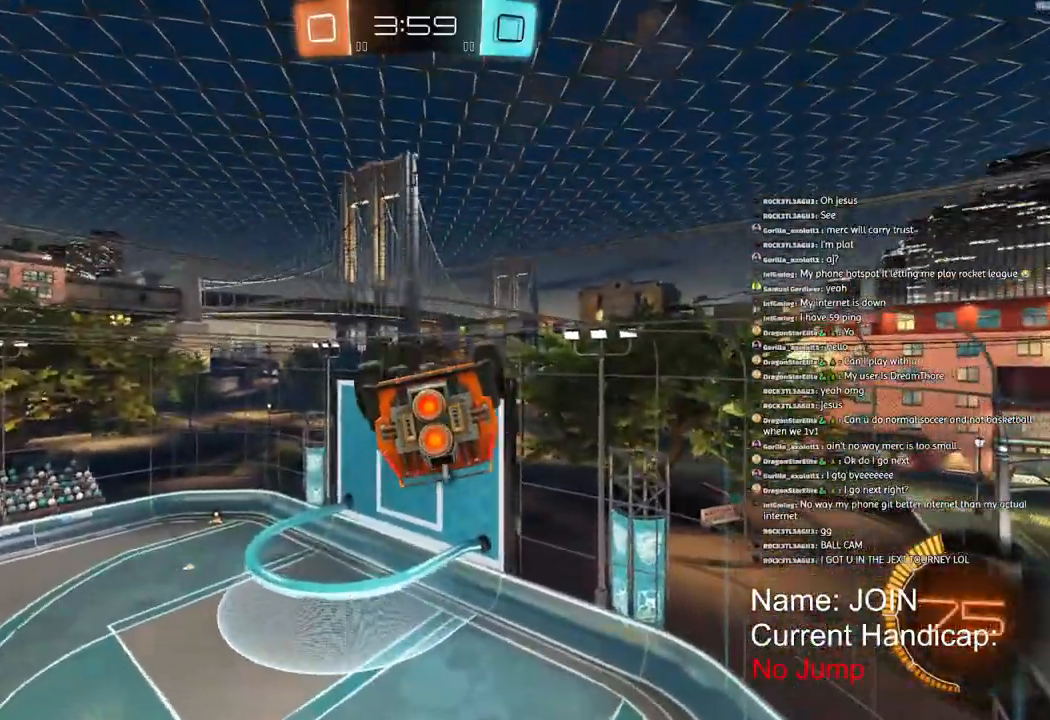
{"dt_ms": 1000, "buttons": ["R1"], "left_stick": "down-left", "right_stick": "center"}
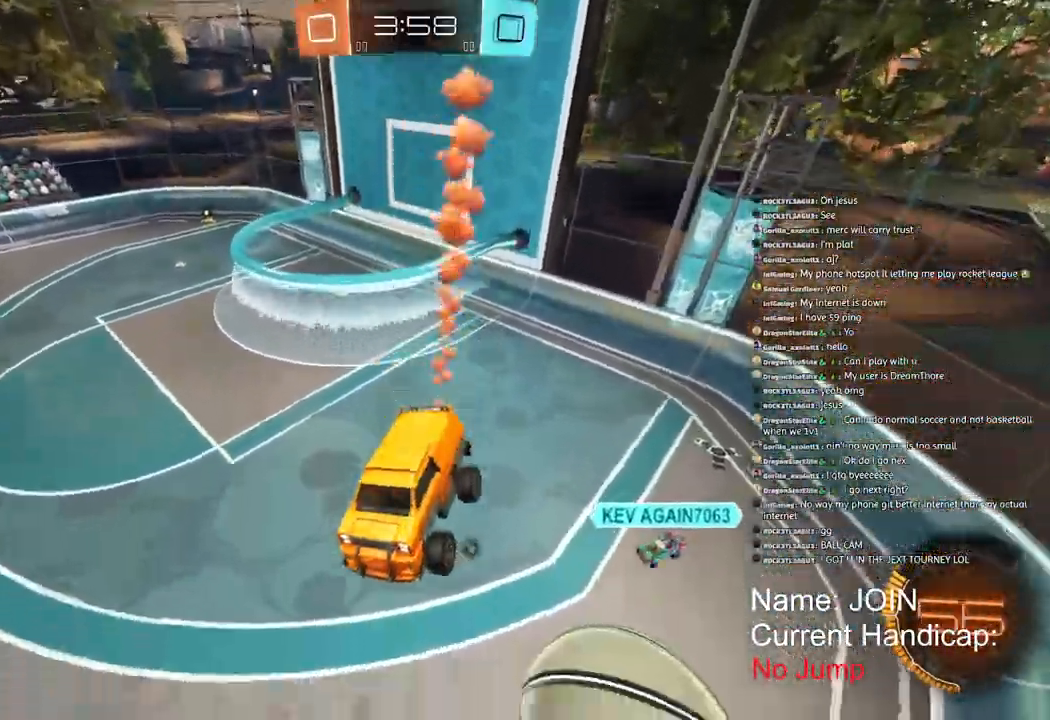
{"dt_ms": 500, "buttons": ["R2"], "left_stick": "down-left", "right_stick": "center", "events": [[233, "R2", "down"], [267, "R1", "up"]]}
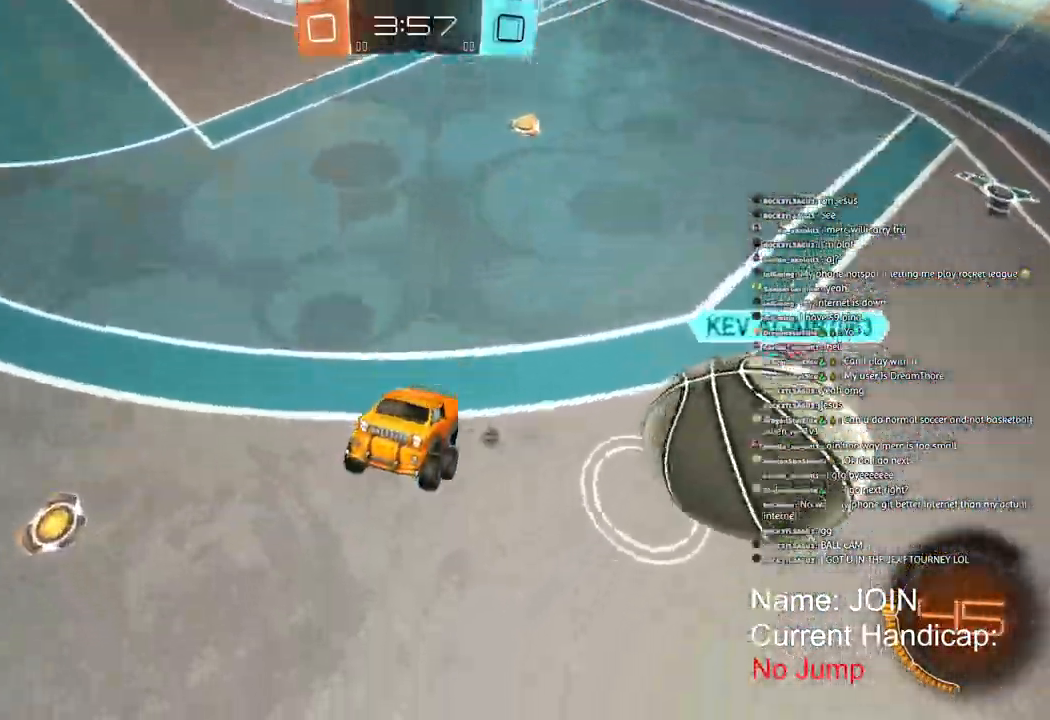
{"dt_ms": 500, "buttons": ["R2"], "left_stick": "down-left", "right_stick": "center", "events": []}
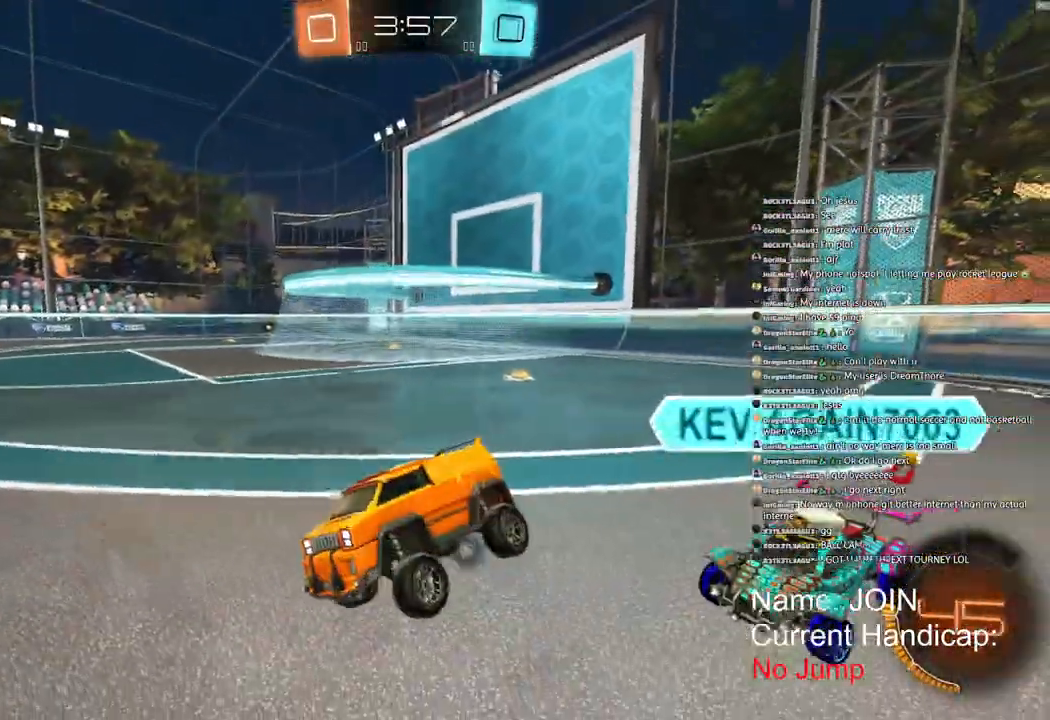
{"dt_ms": 500, "buttons": ["R1", "R2"], "left_stick": "down-left", "right_stick": "center", "events": [[400, "R1", "down"]]}
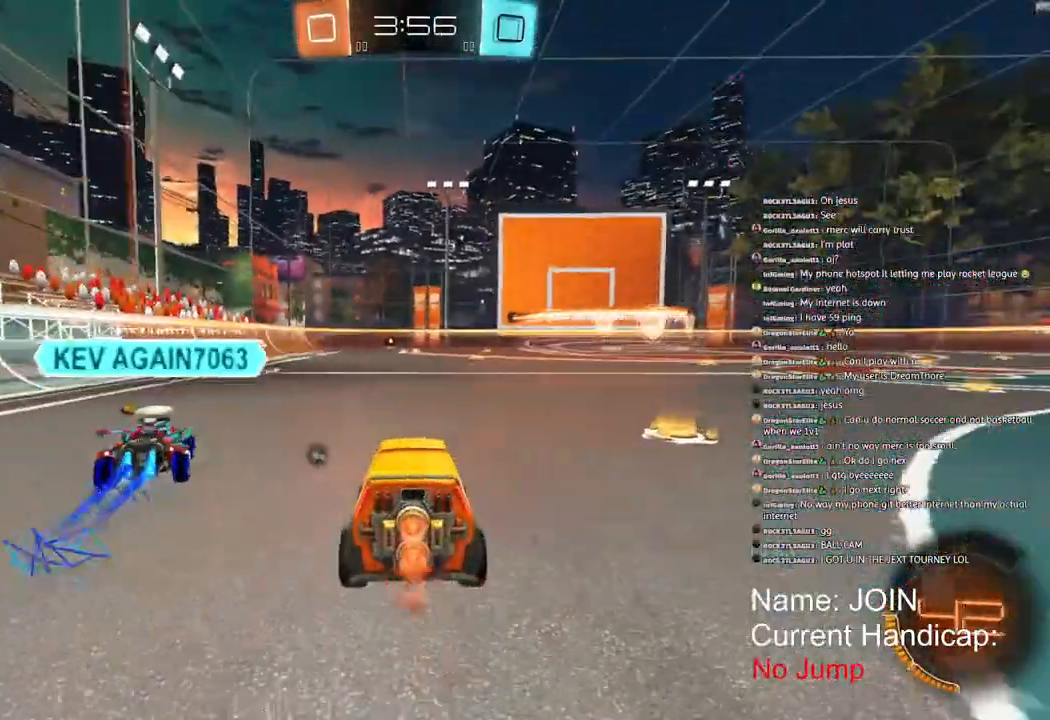
{"dt_ms": 500, "buttons": ["R1", "R2"], "left_stick": "center", "right_stick": "center", "events": [[217, "left_stick", "center"]]}
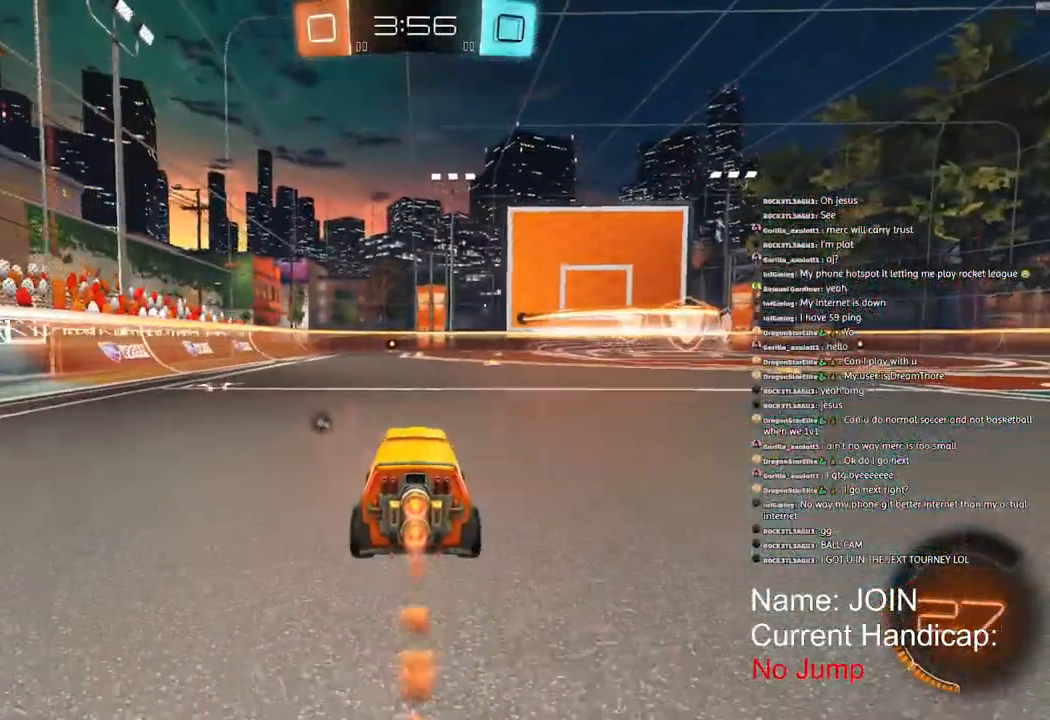
{"dt_ms": 500, "buttons": ["R1", "R2"], "left_stick": "center", "right_stick": "center", "events": []}
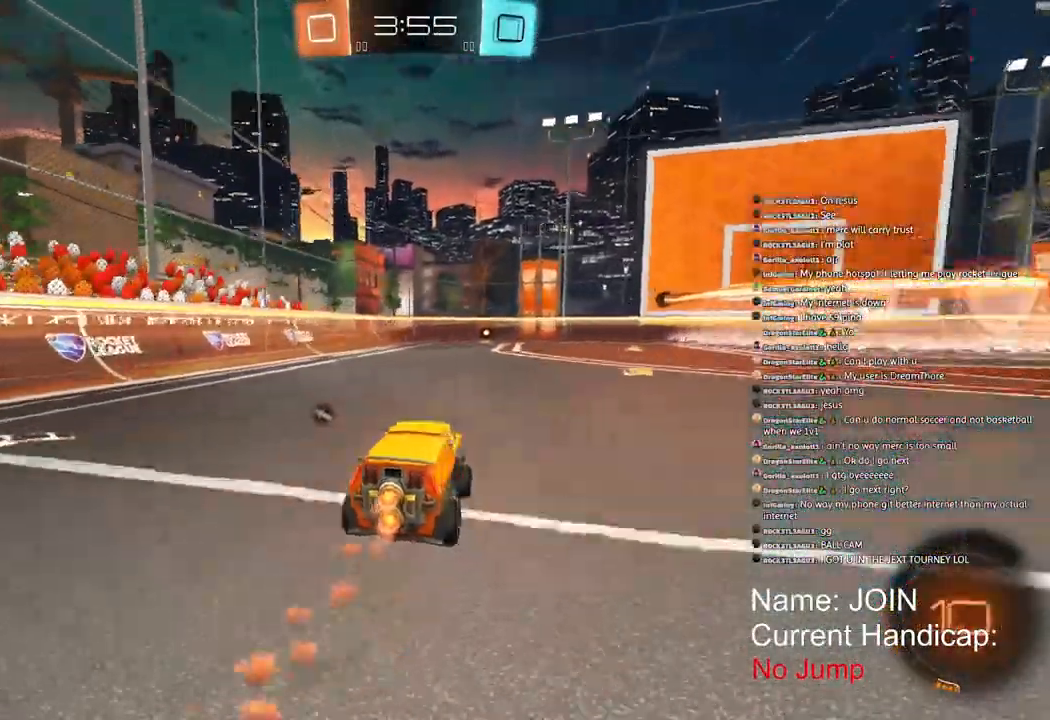
{"dt_ms": 500, "buttons": ["R2"], "left_stick": "center", "right_stick": "center", "events": [[500, "R1", "up"]]}
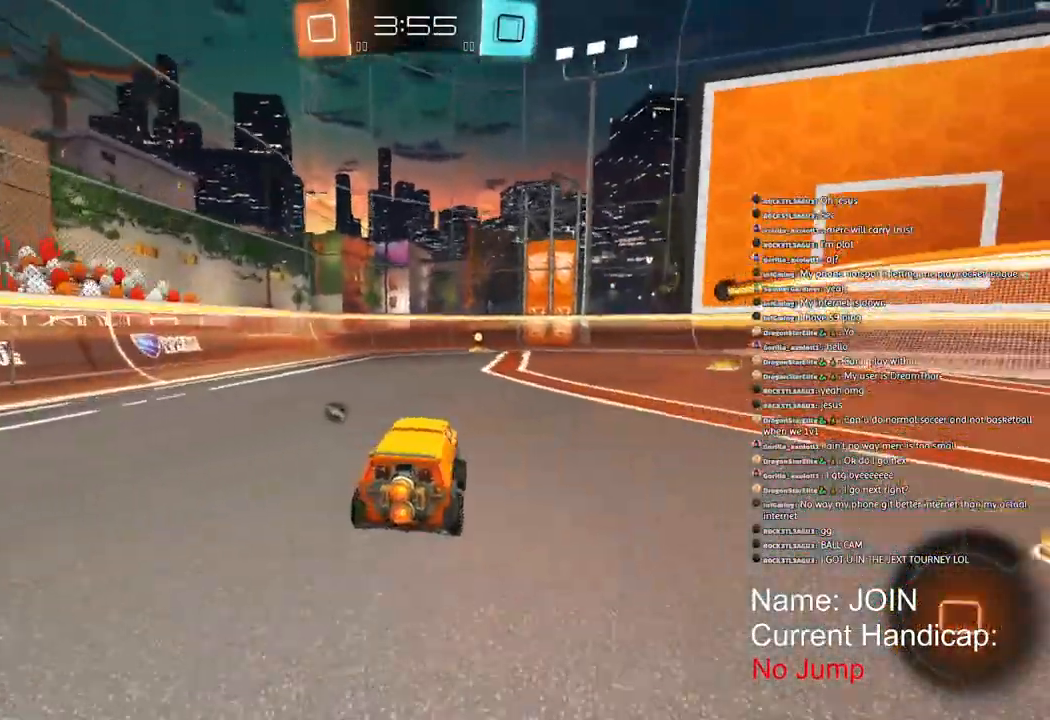
{"dt_ms": 500, "buttons": [], "left_stick": "down-right", "right_stick": "left", "events": [[33, "R2", "up"], [400, "right_stick", "left"], [500, "left_stick", "down-right"]]}
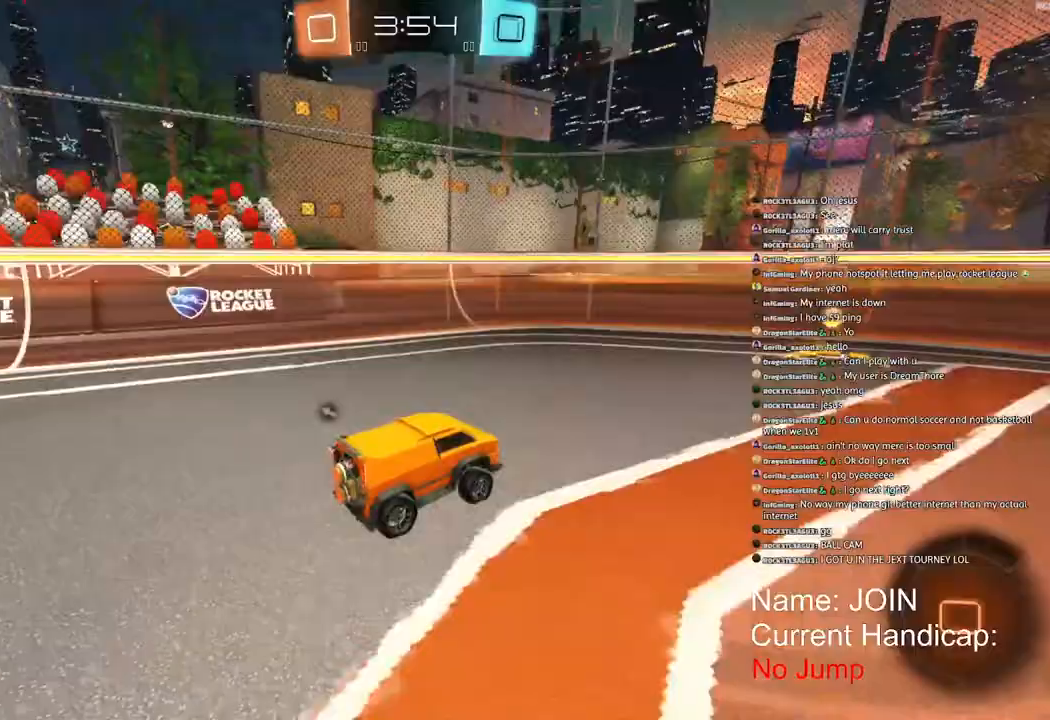
{"dt_ms": 500, "buttons": [], "left_stick": "down-right", "right_stick": "left", "events": []}
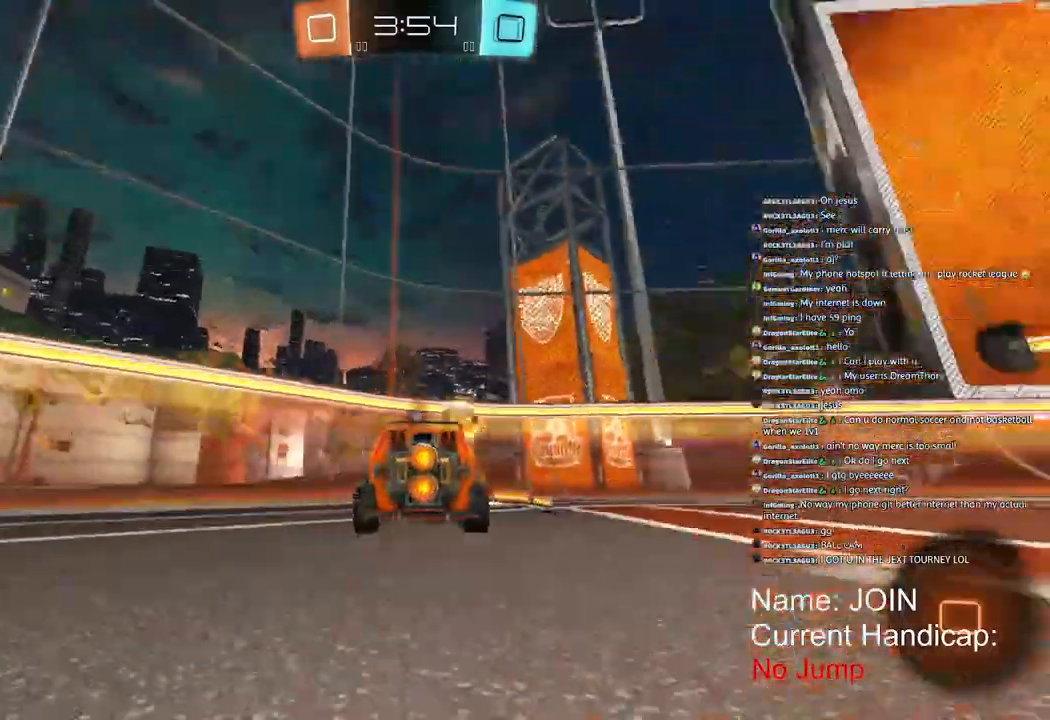
{"dt_ms": 500, "buttons": [], "left_stick": "right", "right_stick": "right", "events": [[133, "right_stick", "right"], [150, "left_stick", "center"], [283, "left_stick", "right"]]}
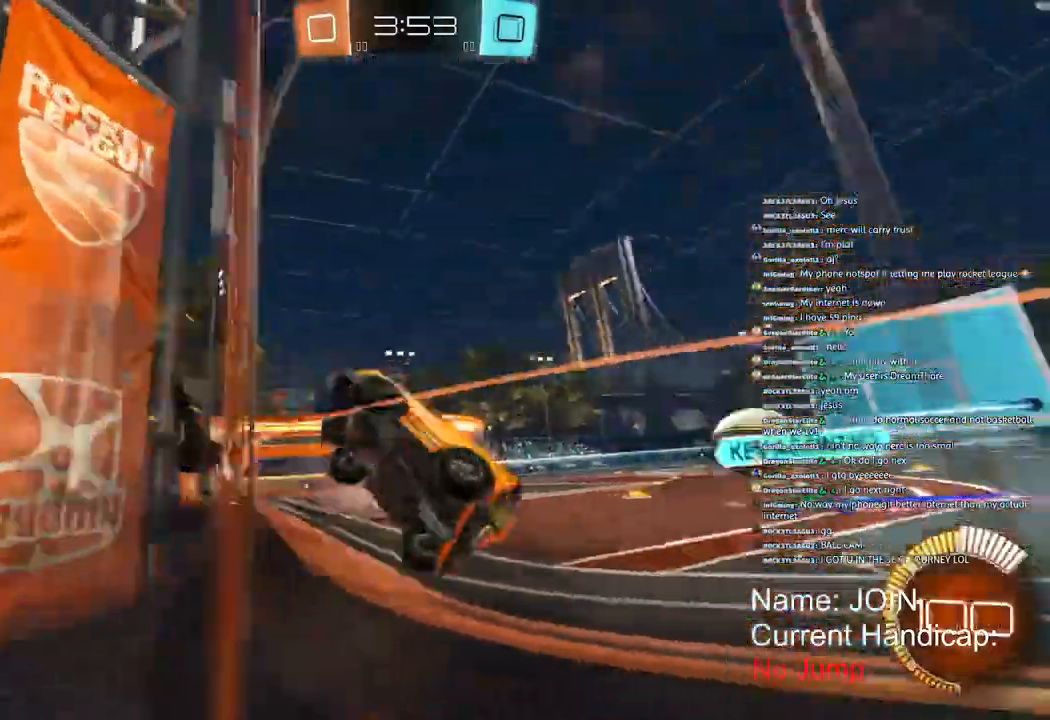
{"dt_ms": 500, "buttons": ["R2"], "left_stick": "right", "right_stick": "right"}
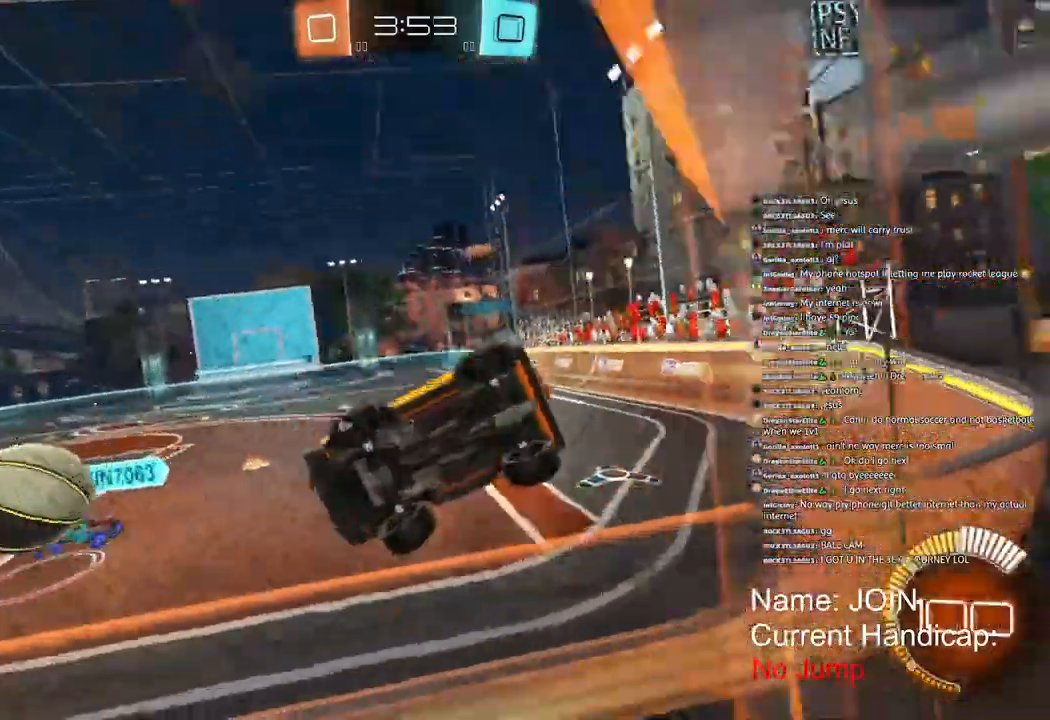
{"dt_ms": 500, "buttons": ["L2"], "left_stick": "center", "right_stick": "up", "events": [[167, "right_stick", "up"], [183, "L2", "down"], [233, "R2", "up"], [417, "left_stick", "center"]]}
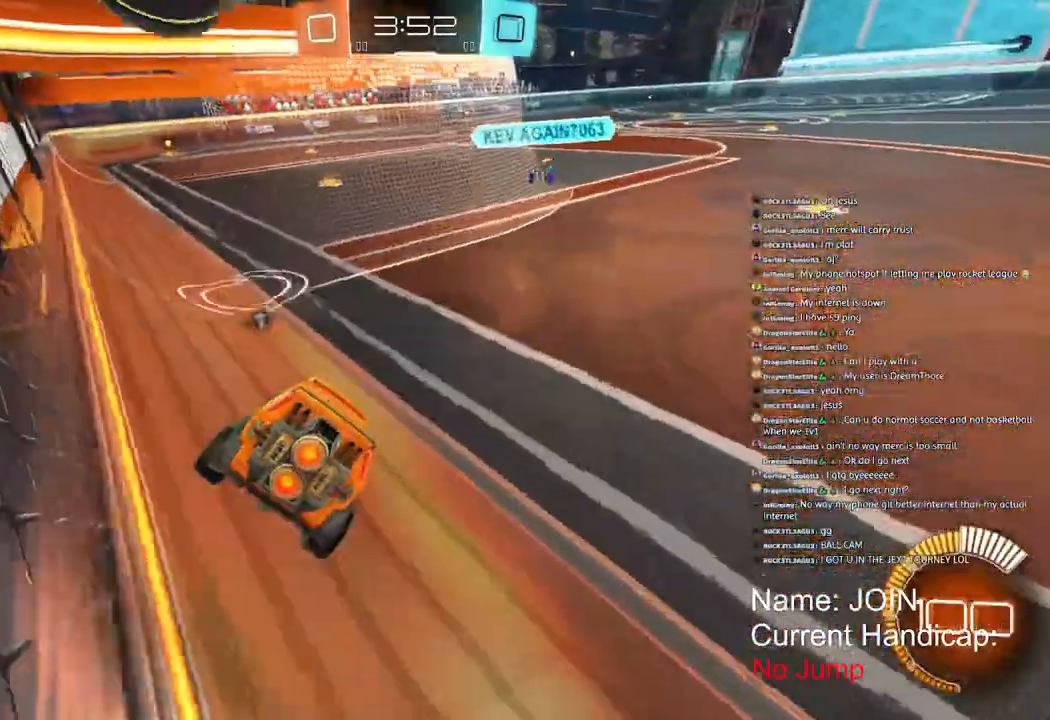
{"dt_ms": 500, "buttons": ["R2"], "left_stick": "center", "right_stick": "up", "events": [[467, "R2", "down"], [483, "L2", "up"]]}
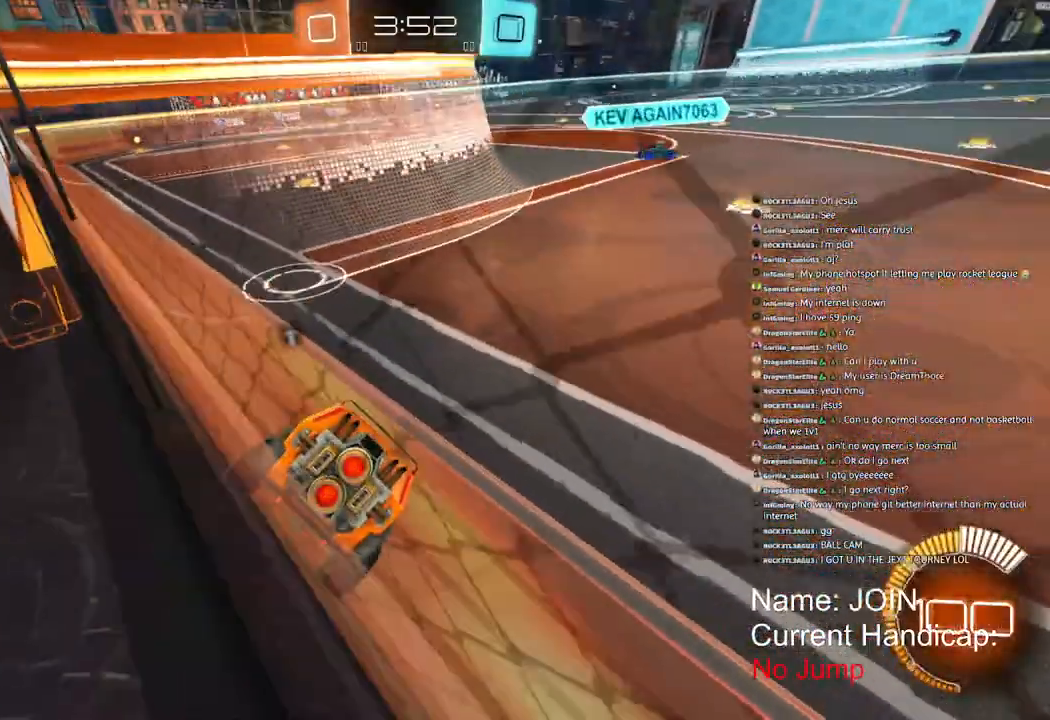
{"dt_ms": 500, "buttons": ["R2"], "left_stick": "center", "right_stick": "up"}